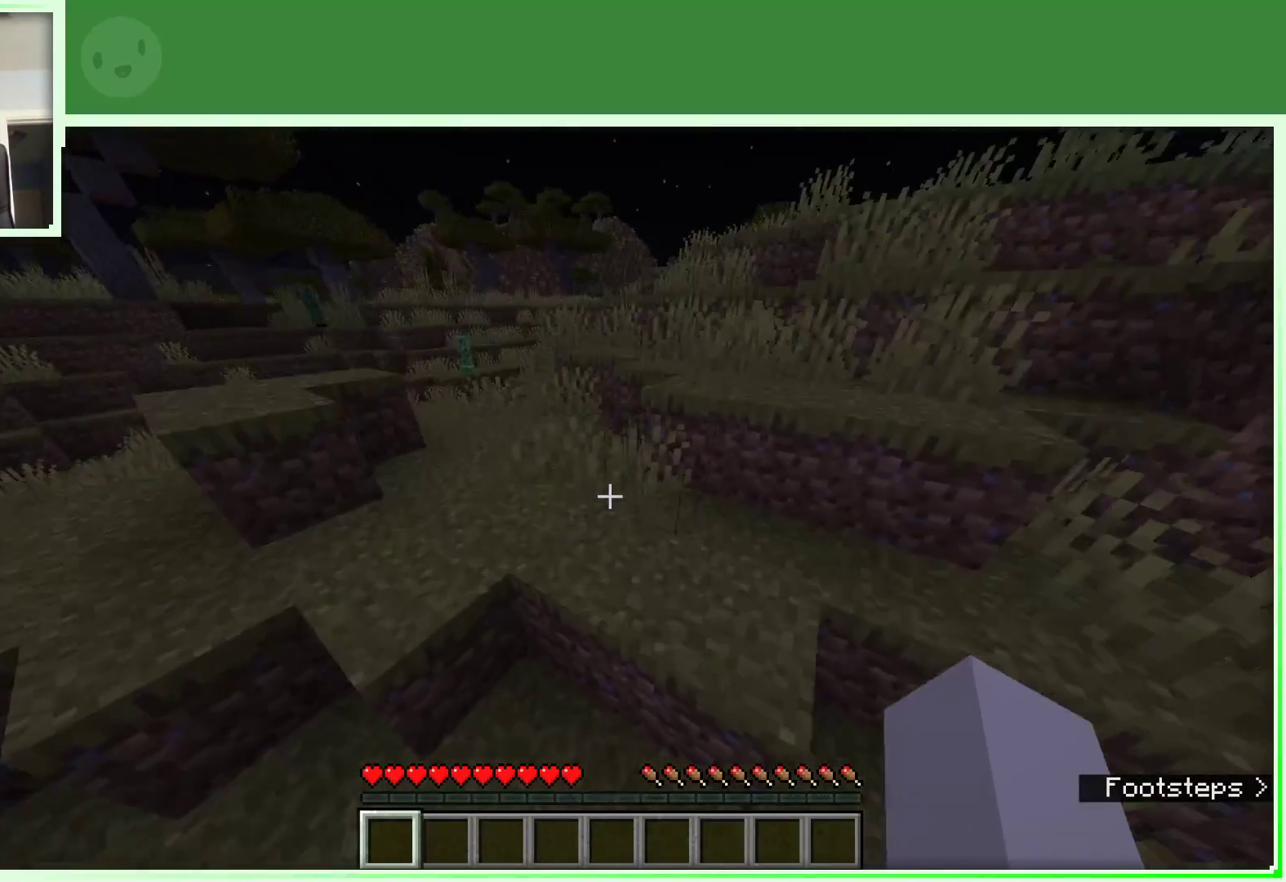
Gameplay with keyboard and mouse; each line is a JSON object with the keys and mouse buttons held at the frame after it. "events" lists presses ("down") and releases ("up") of "a", "d", "s", "space", "w", "mouse_left" and "mouse_right" between this image and that frame as [ms after this image, input, new state], when the widget could be followed in between. "mouse_left", "mouse_right" = the "left", "right" buttons of the "mouse" list. No other keys are recorded. Fast repeated clicks can show as one long hold. Not read: mouse_move.
{"keys": ["d", "space", "w"], "mouse": [], "events": [[433, "d", "down"]]}
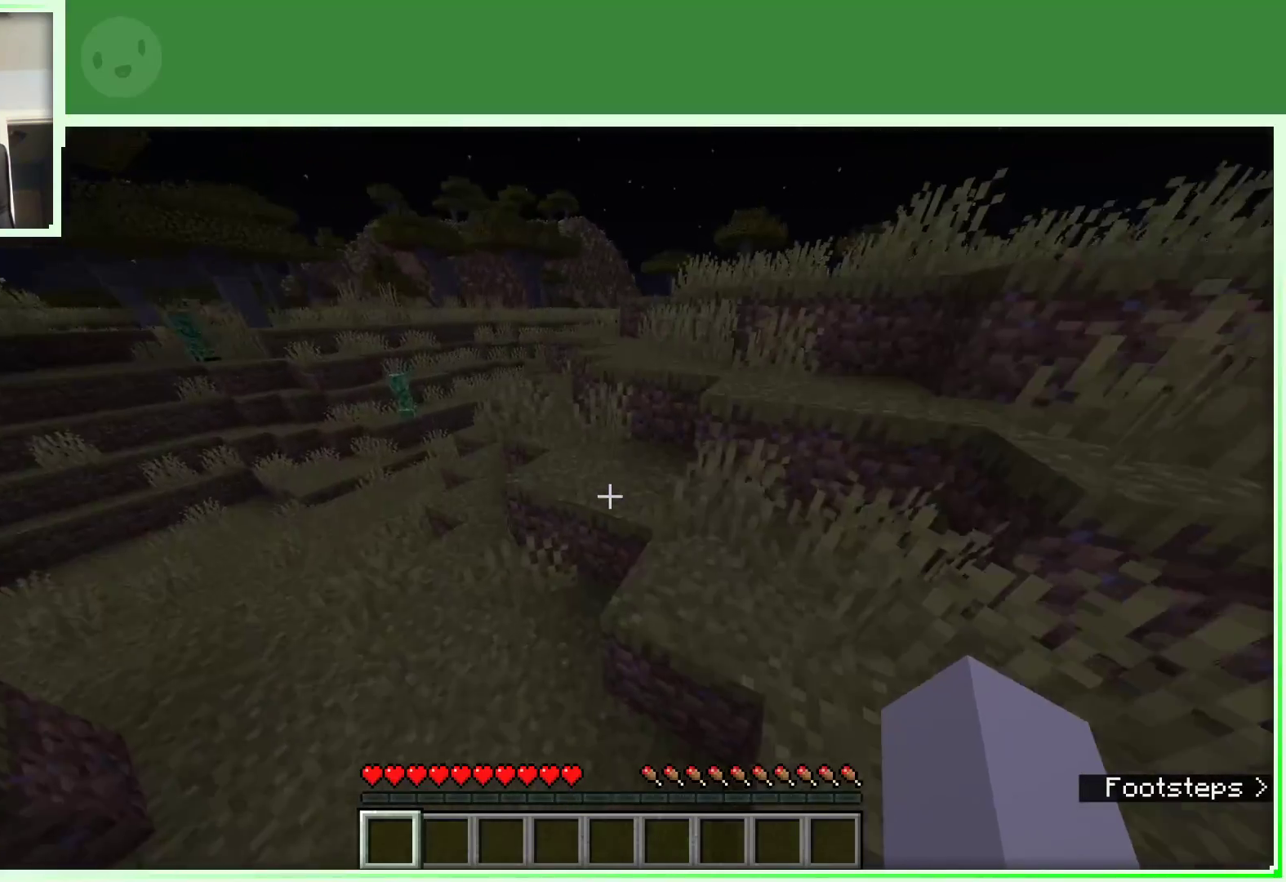
{"keys": ["d", "space", "w"], "mouse": [], "events": []}
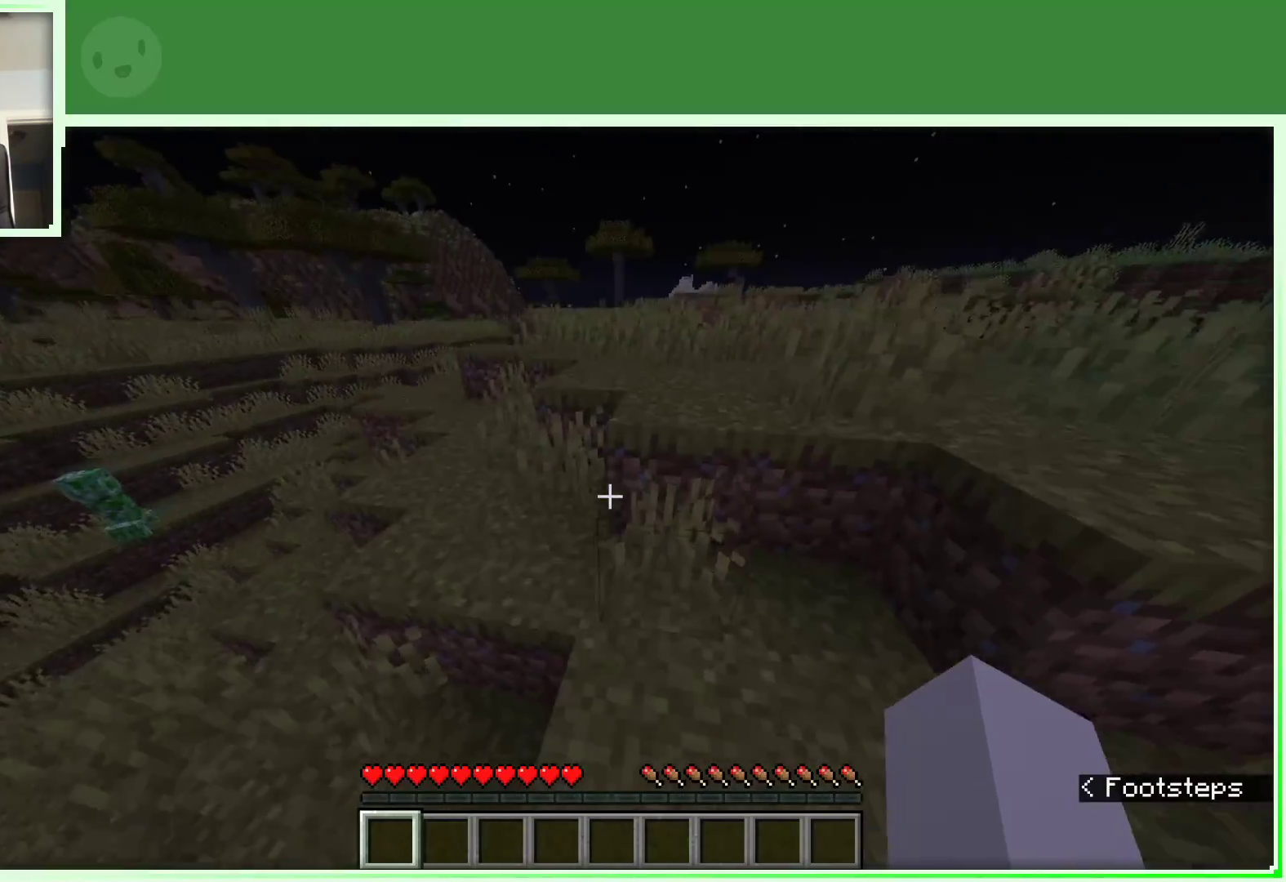
{"keys": ["d", "space", "w"], "mouse": [], "events": []}
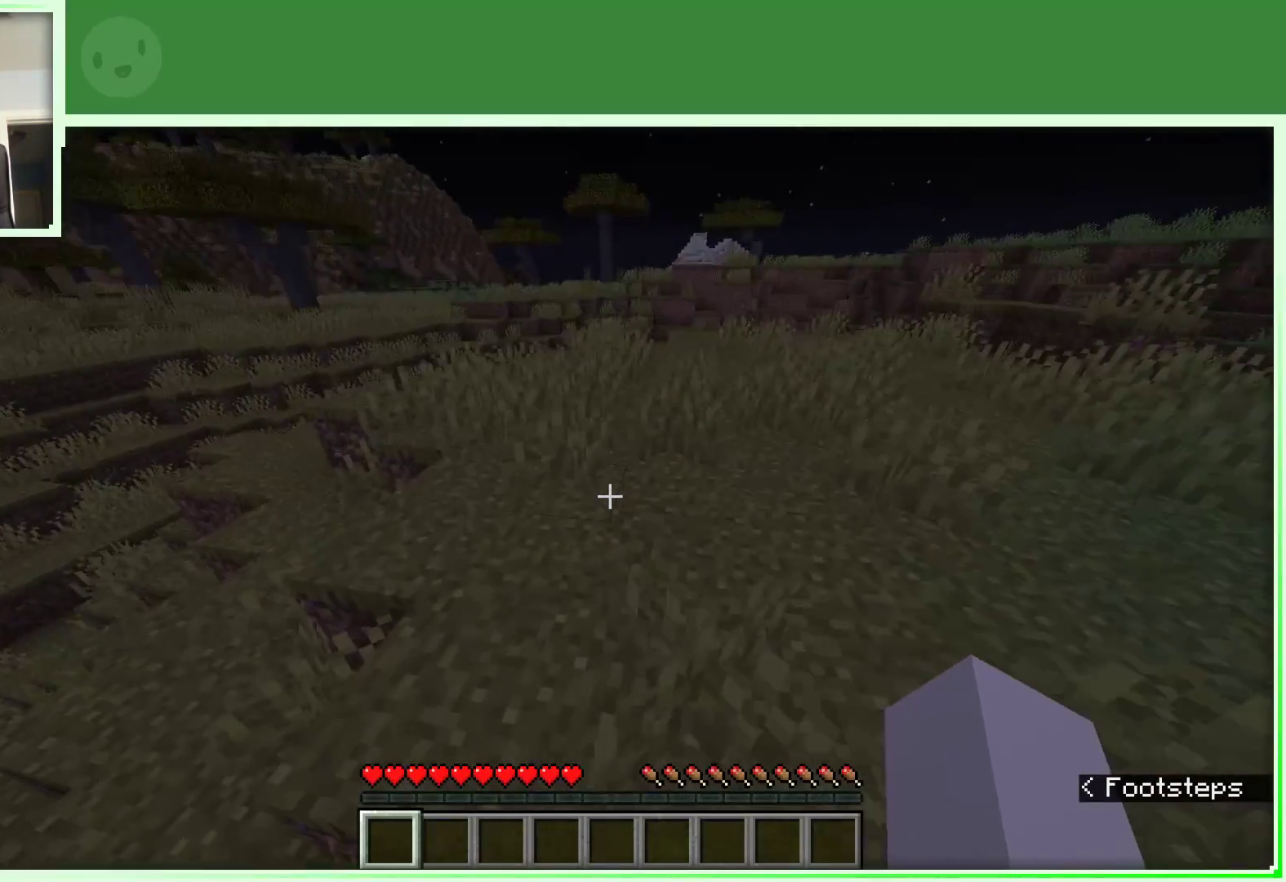
{"keys": ["w"], "mouse": [], "events": [[117, "d", "up"], [117, "space", "up"], [200, "w", "up"], [350, "w", "down"], [400, "w", "up"], [483, "w", "down"]]}
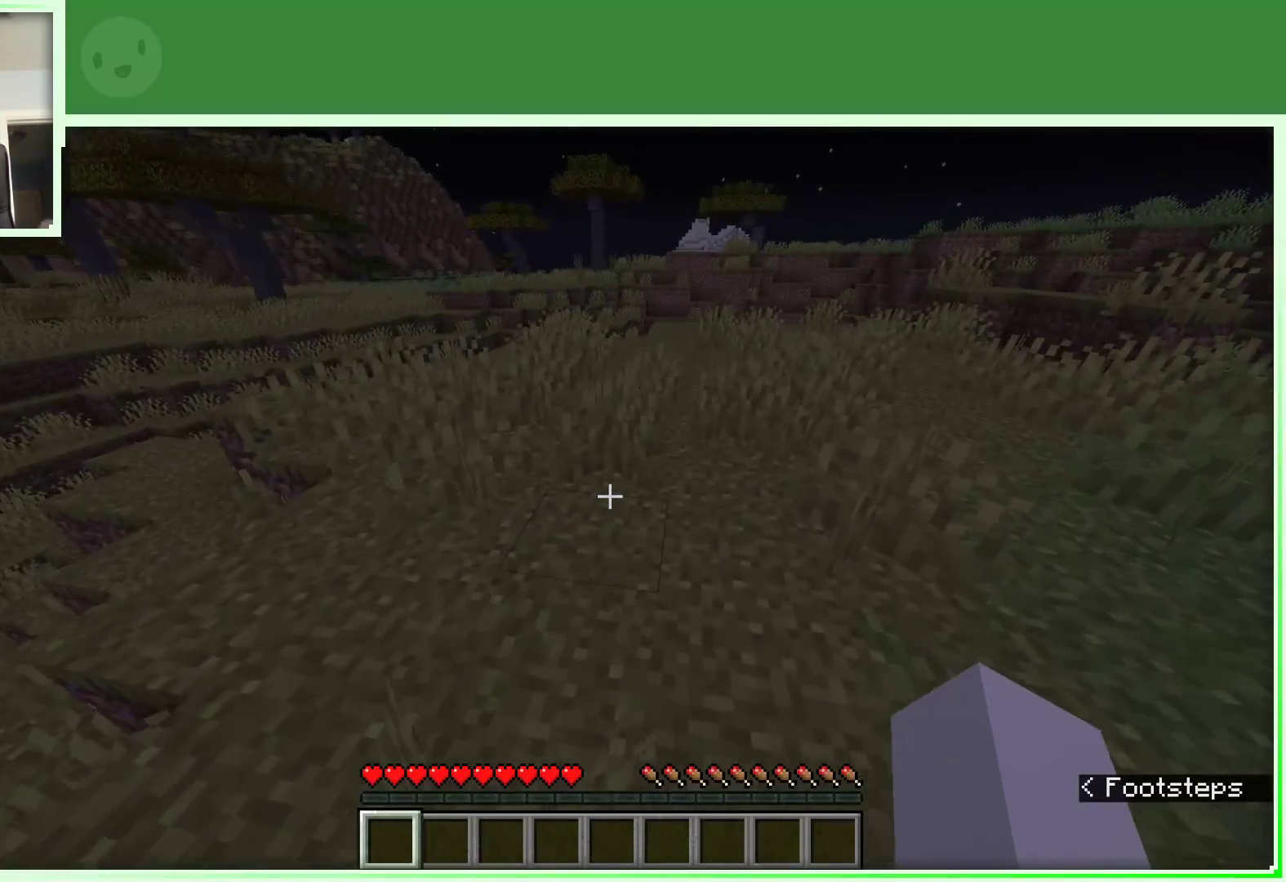
{"keys": ["space", "w"], "mouse": [], "events": [[217, "space", "down"]]}
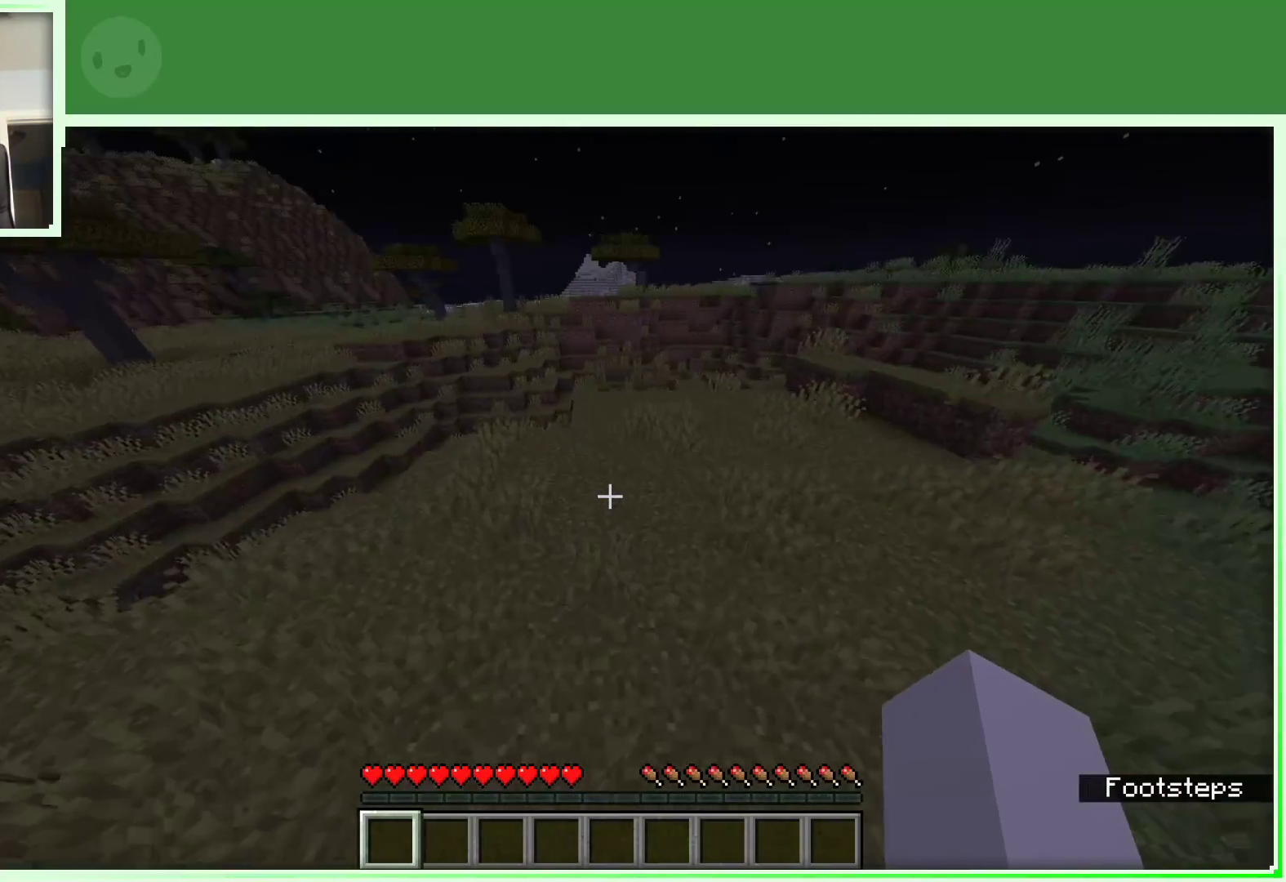
{"keys": ["w"], "mouse": [], "events": [[467, "space", "up"]]}
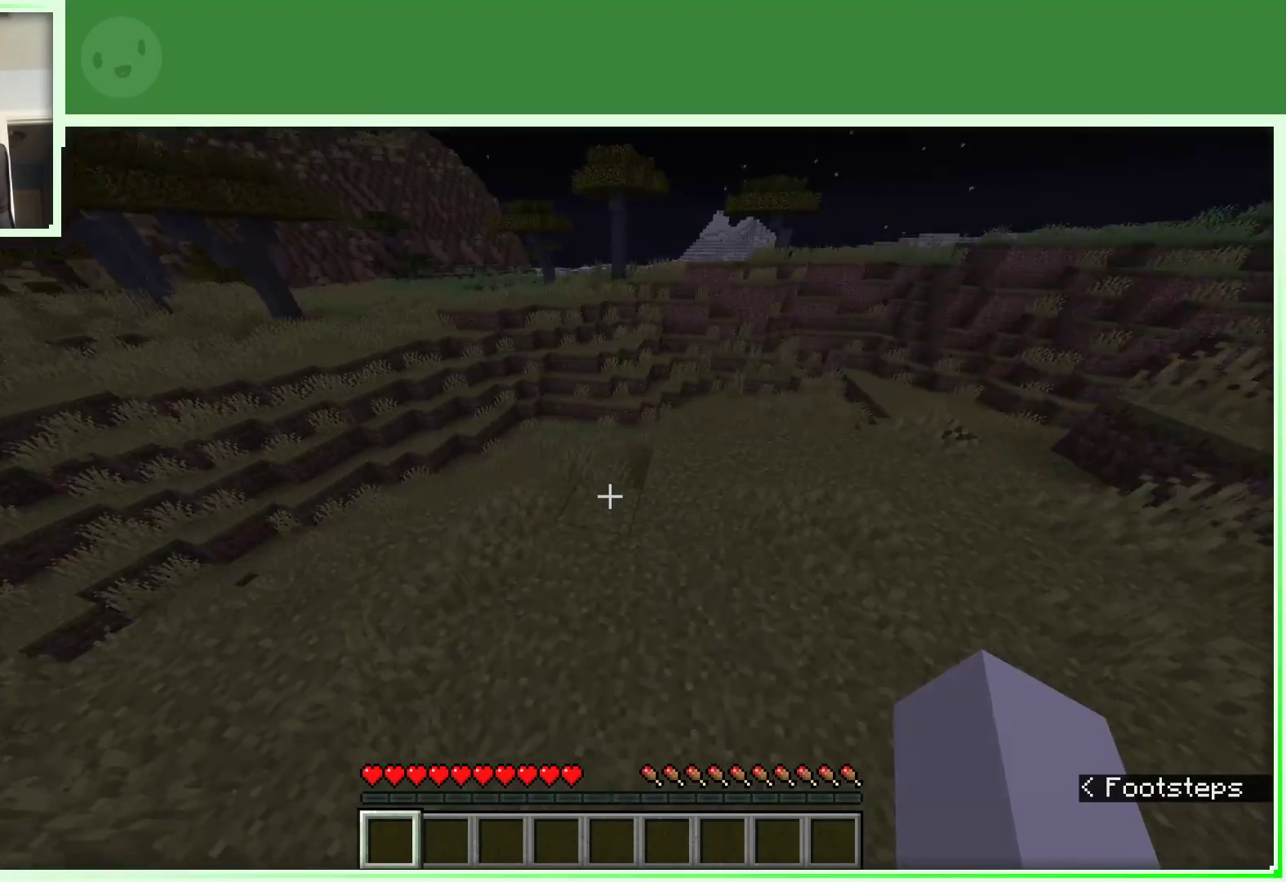
{"keys": ["w"], "mouse": [], "events": [[117, "a", "down"], [433, "a", "up"]]}
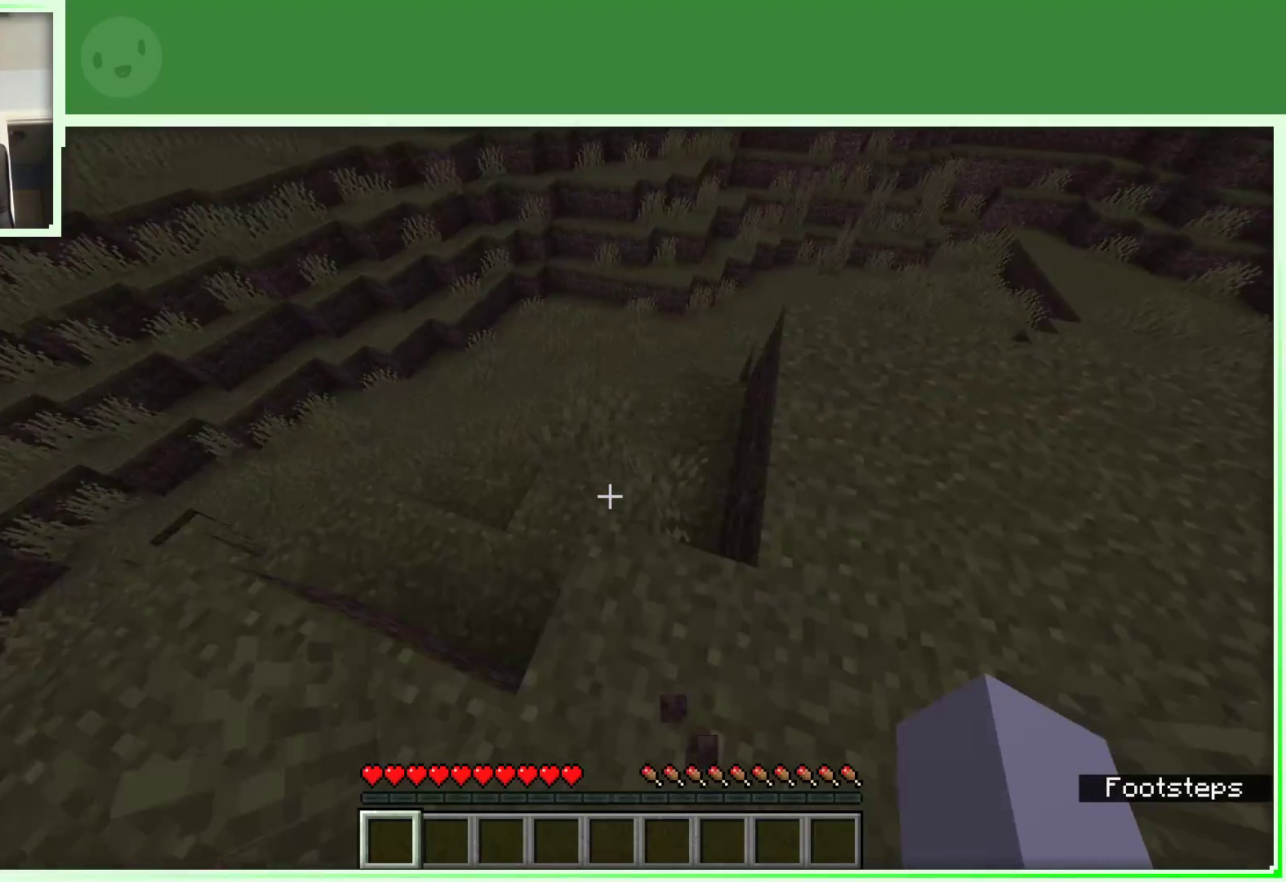
{"keys": ["a", "w"], "mouse": [], "events": [[367, "a", "down"]]}
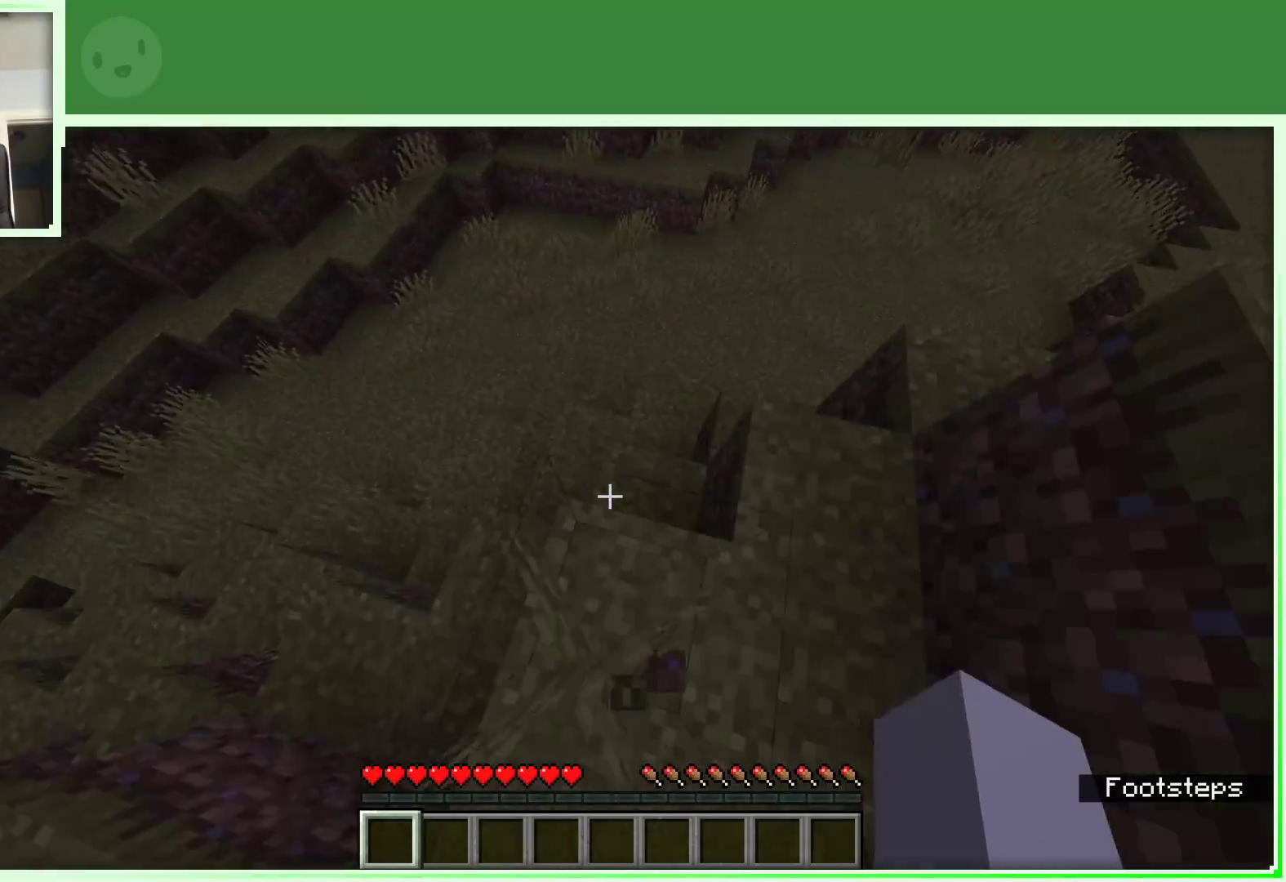
{"keys": ["w"], "mouse": [], "events": [[50, "a", "up"]]}
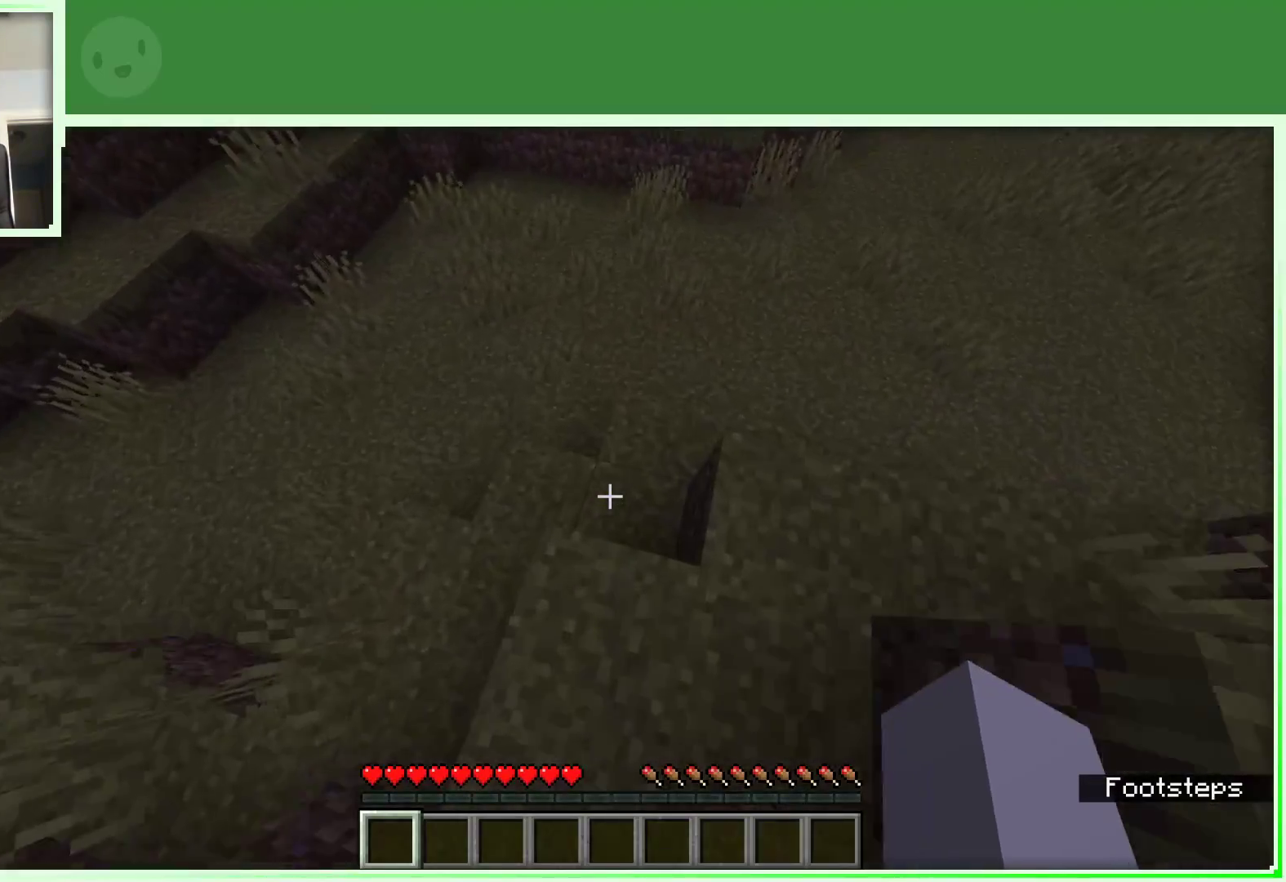
{"keys": ["w"], "mouse": [], "events": []}
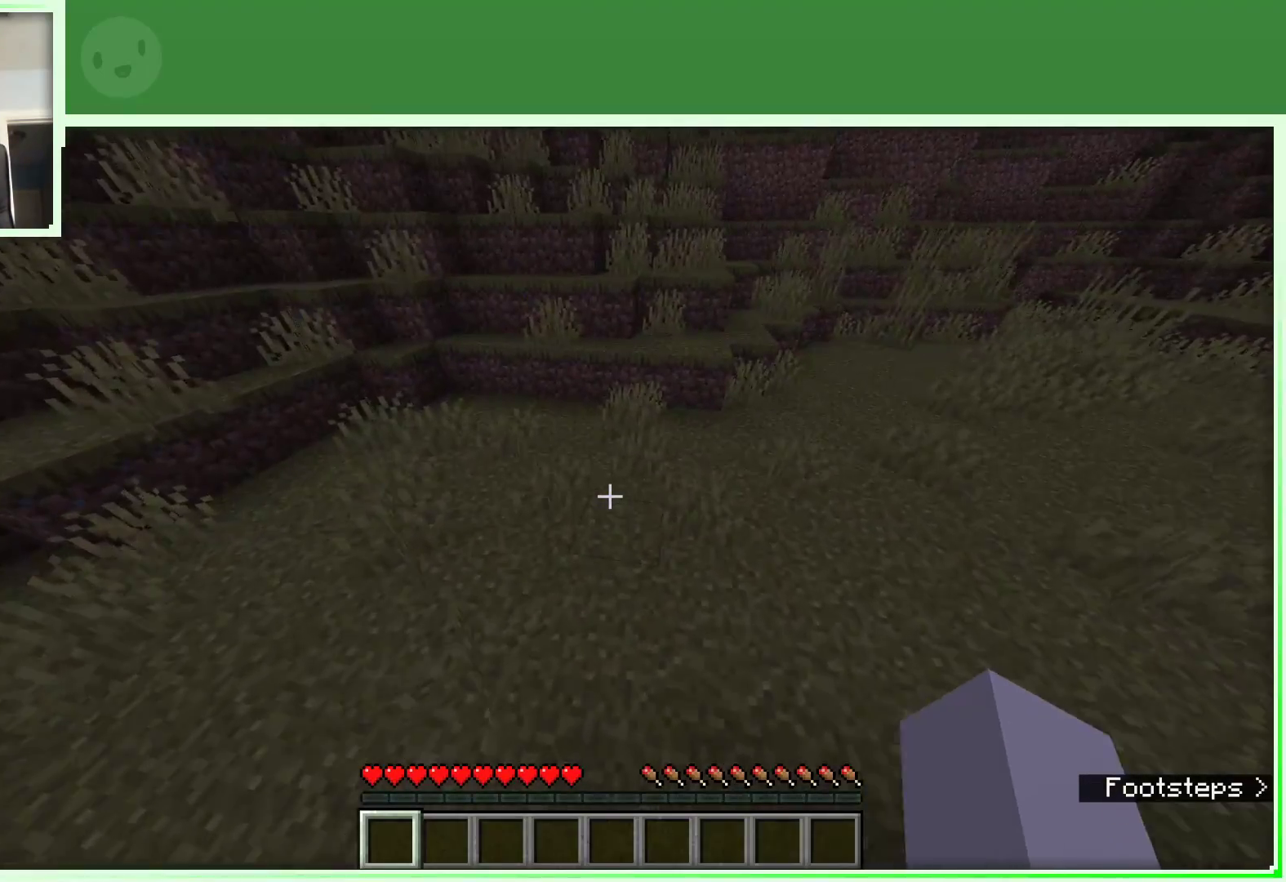
{"keys": ["d", "w"], "mouse": [], "events": [[317, "d", "down"]]}
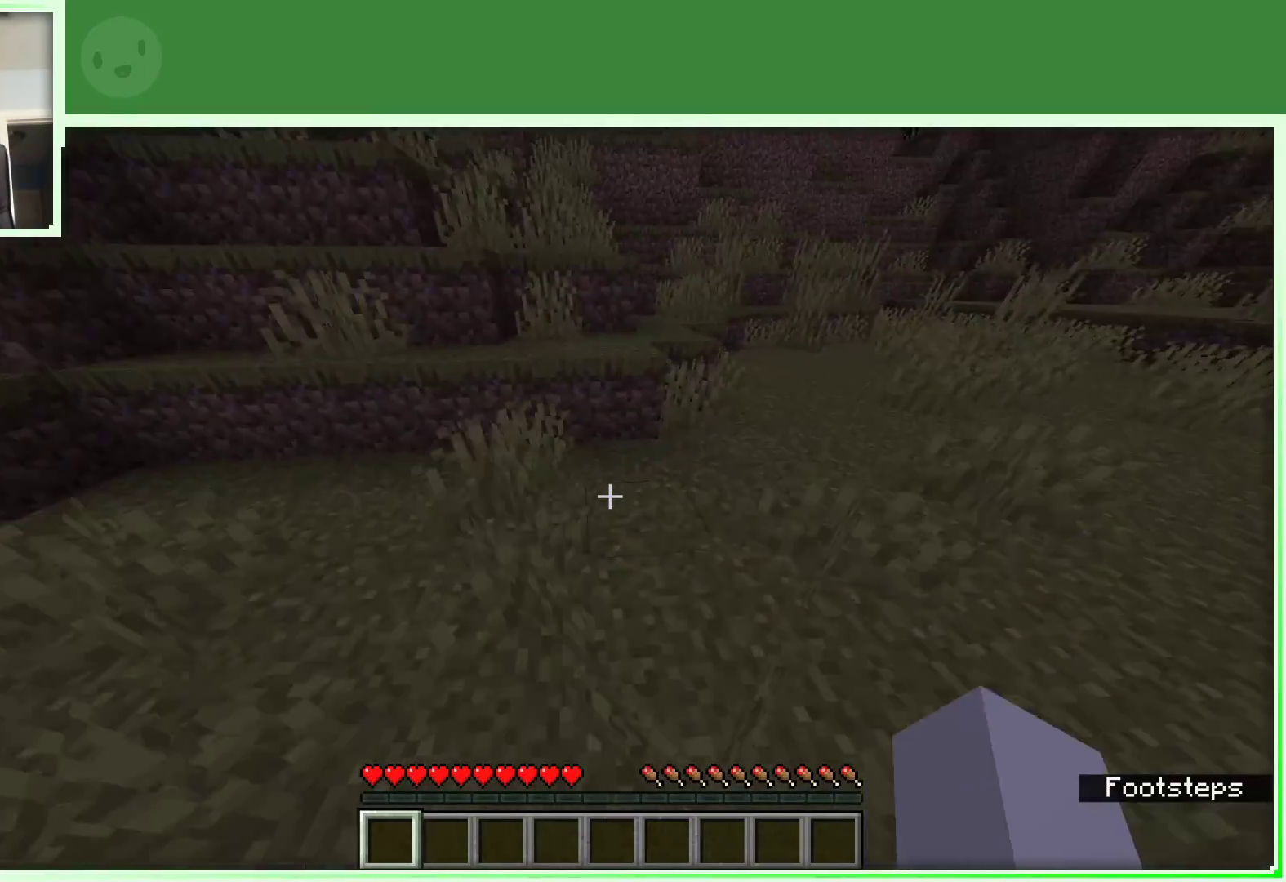
{"keys": ["space", "w"], "mouse": [], "events": [[100, "d", "up"], [283, "space", "down"]]}
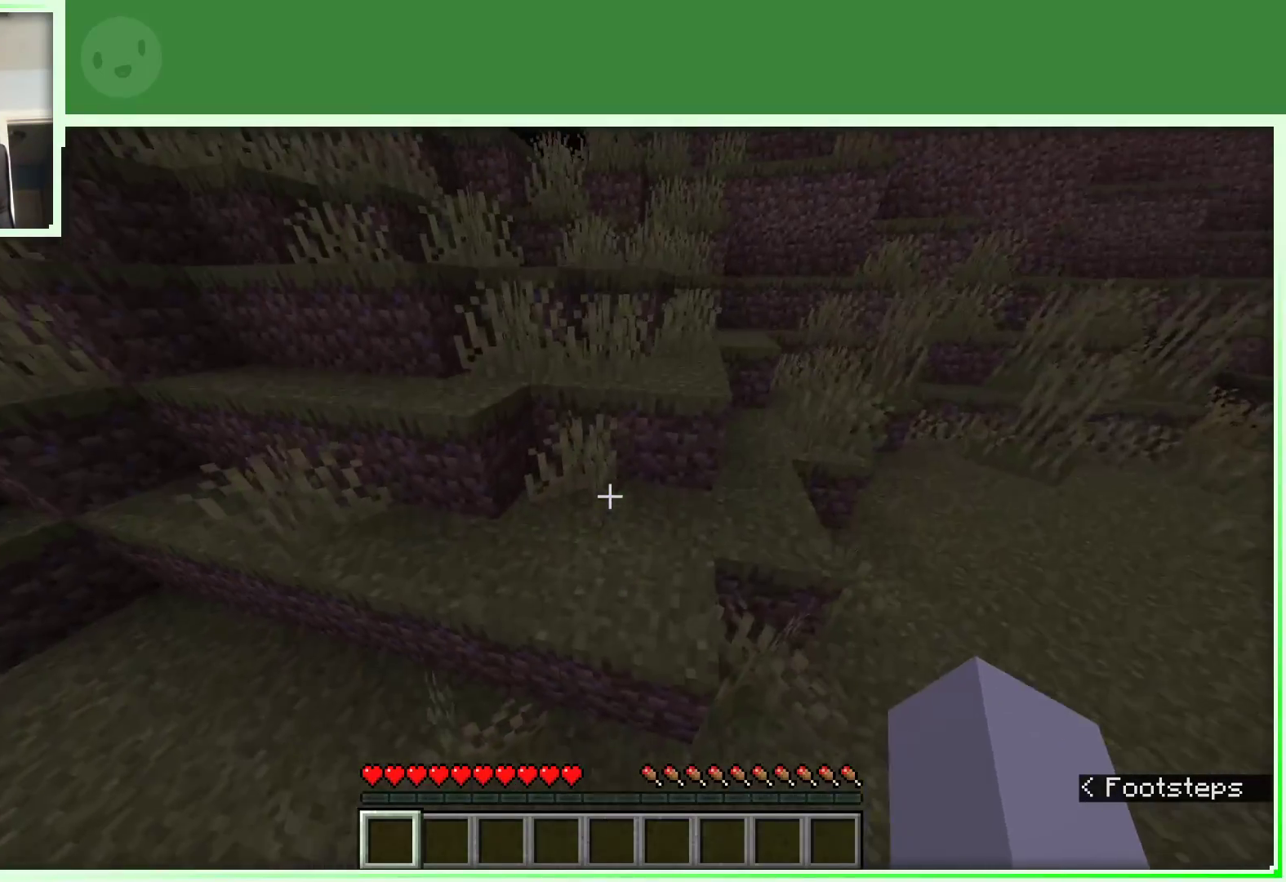
{"keys": ["space", "w"], "mouse": [], "events": []}
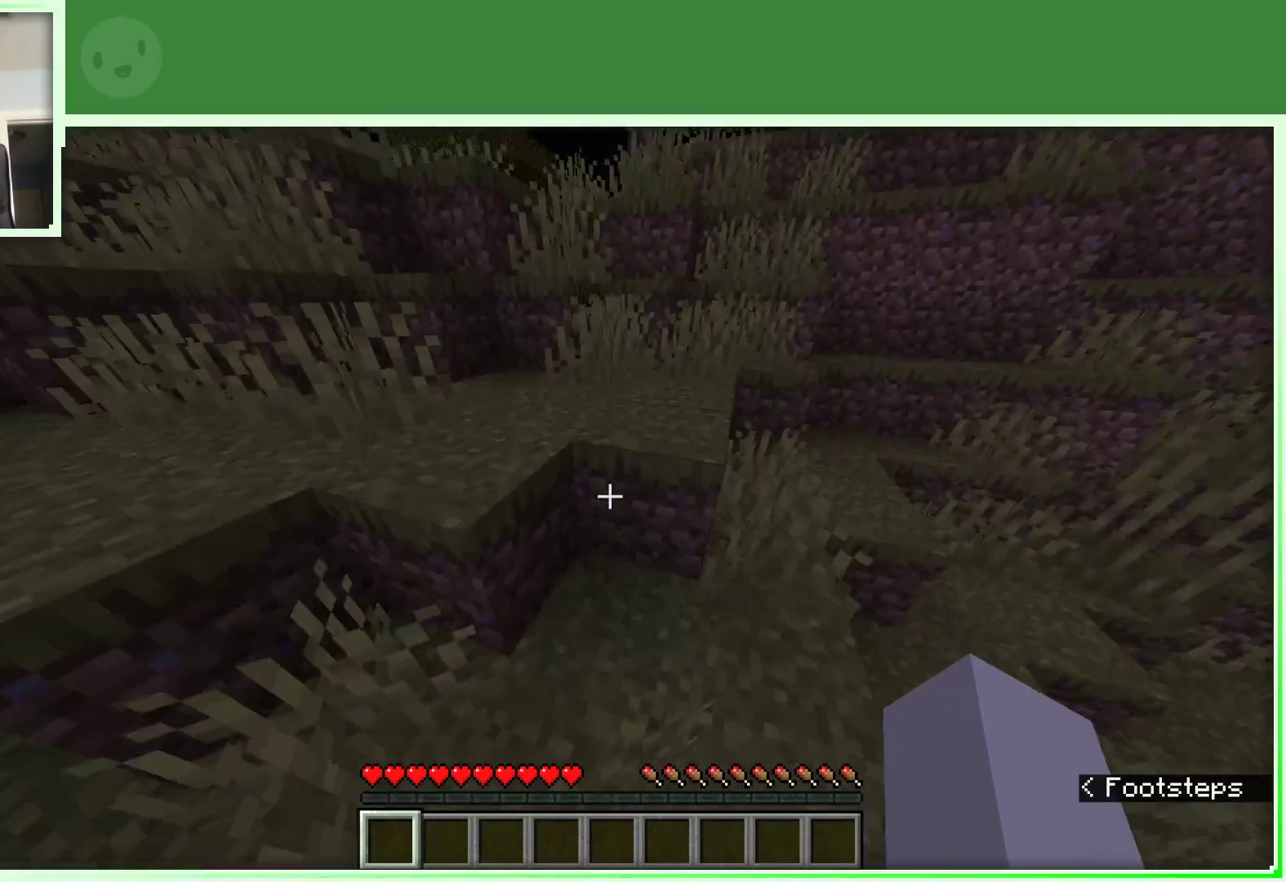
{"keys": ["space", "w"], "mouse": [], "events": []}
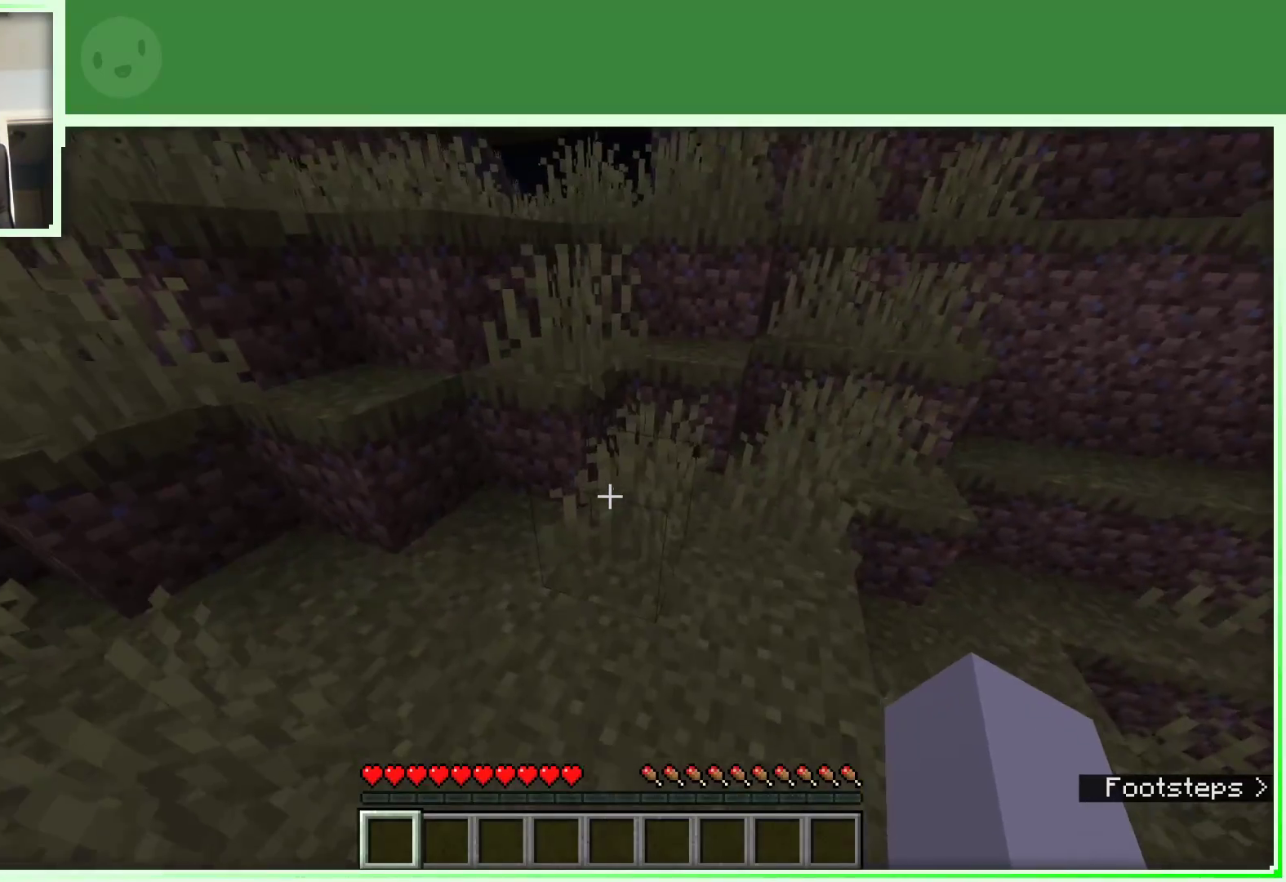
{"keys": ["w"], "mouse": [], "events": [[50, "space", "up"]]}
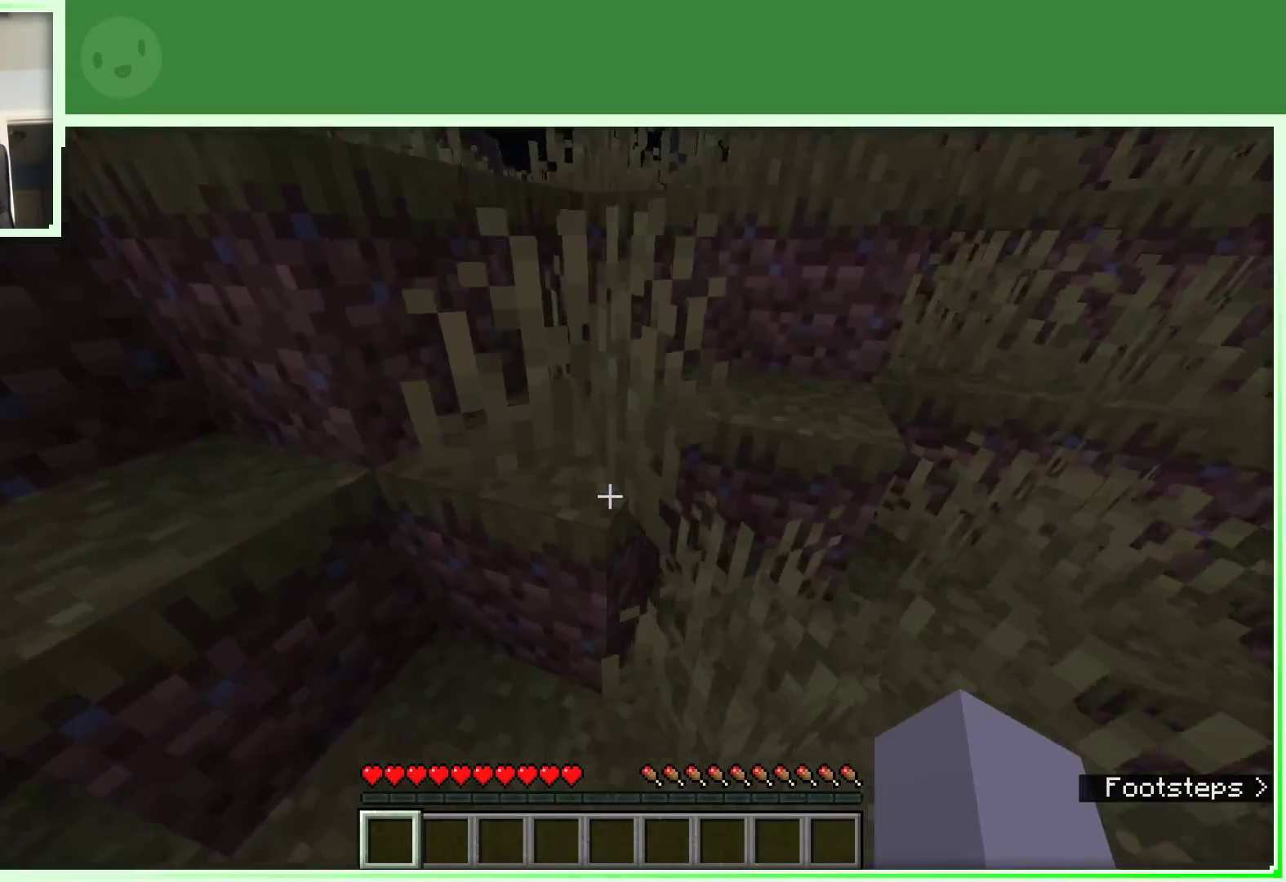
{"keys": ["a", "space", "w"], "mouse": [], "events": [[17, "space", "down"], [350, "a", "down"]]}
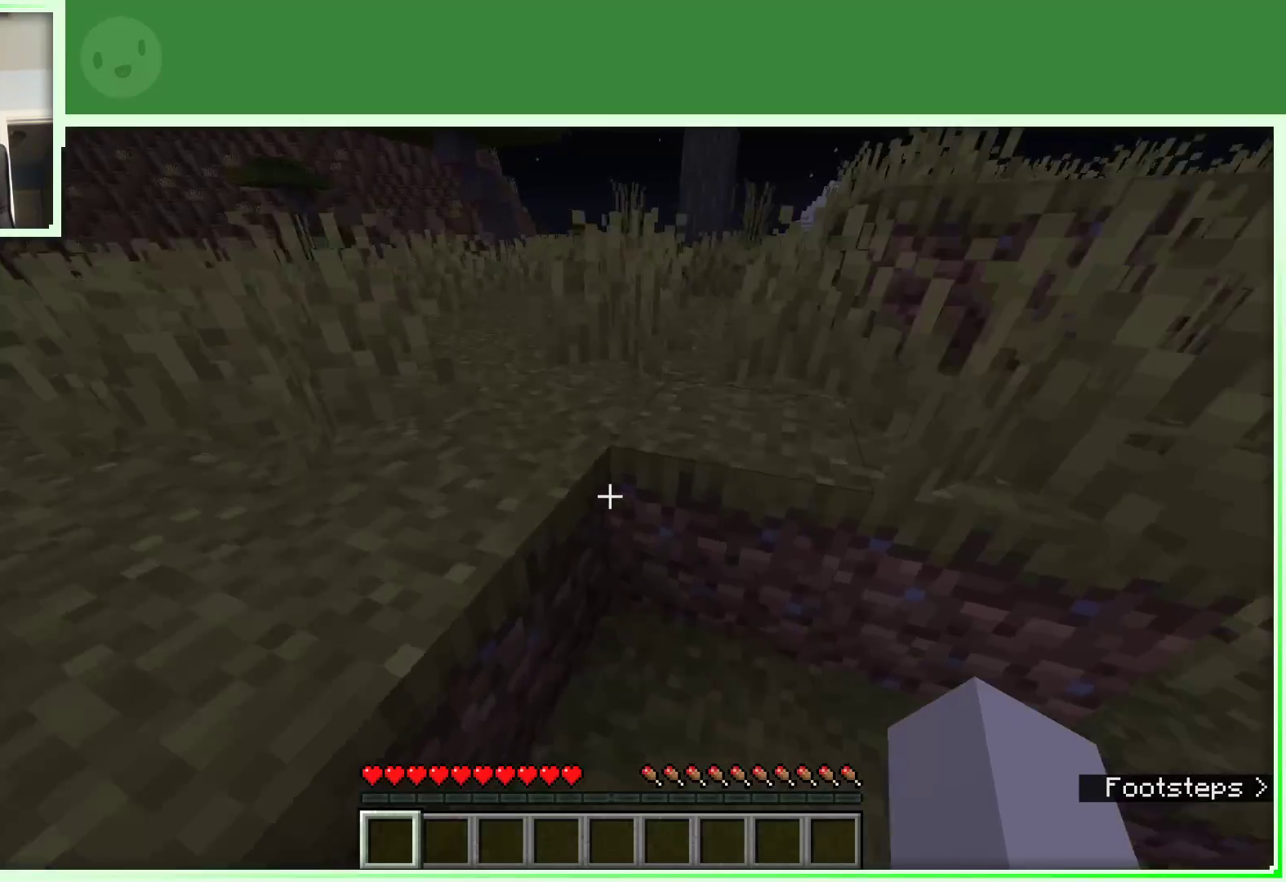
{"keys": [], "mouse": [], "events": [[133, "space", "up"], [217, "a", "up"], [317, "w", "up"], [417, "w", "down"], [500, "w", "up"]]}
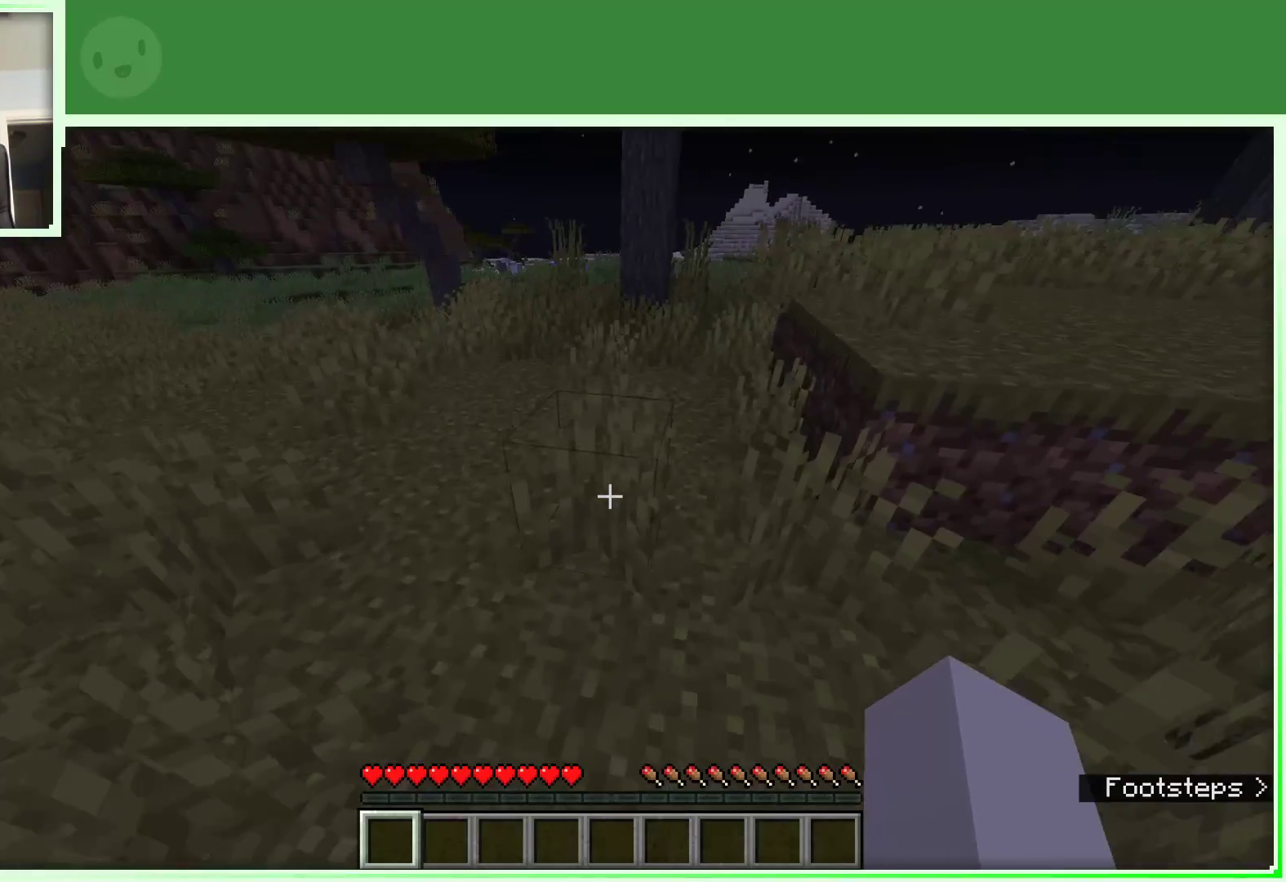
{"keys": ["w"], "mouse": [], "events": [[100, "w", "down"]]}
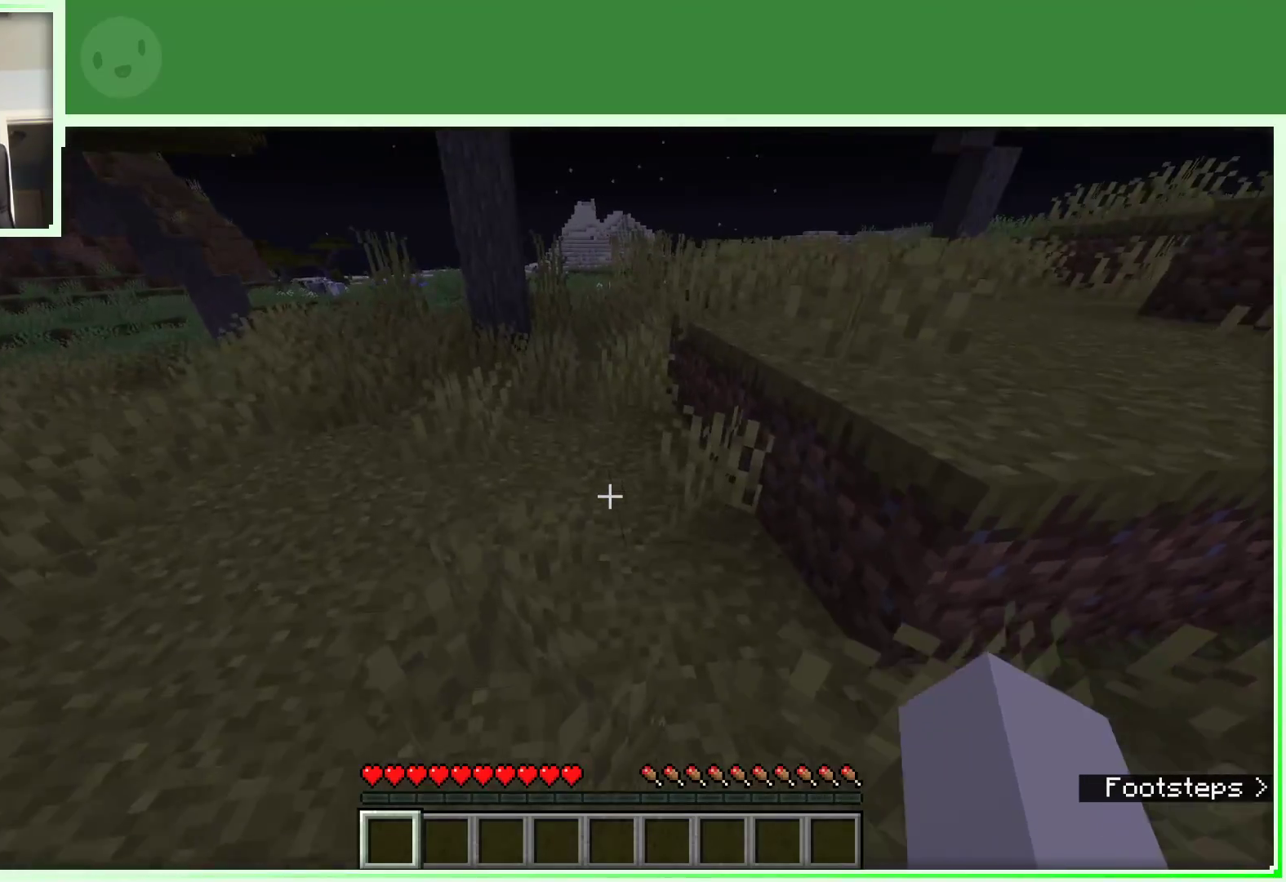
{"keys": ["w"], "mouse": [], "events": [[67, "w", "up"], [150, "w", "down"], [250, "w", "up"], [350, "w", "down"], [400, "a", "down"], [483, "a", "up"]]}
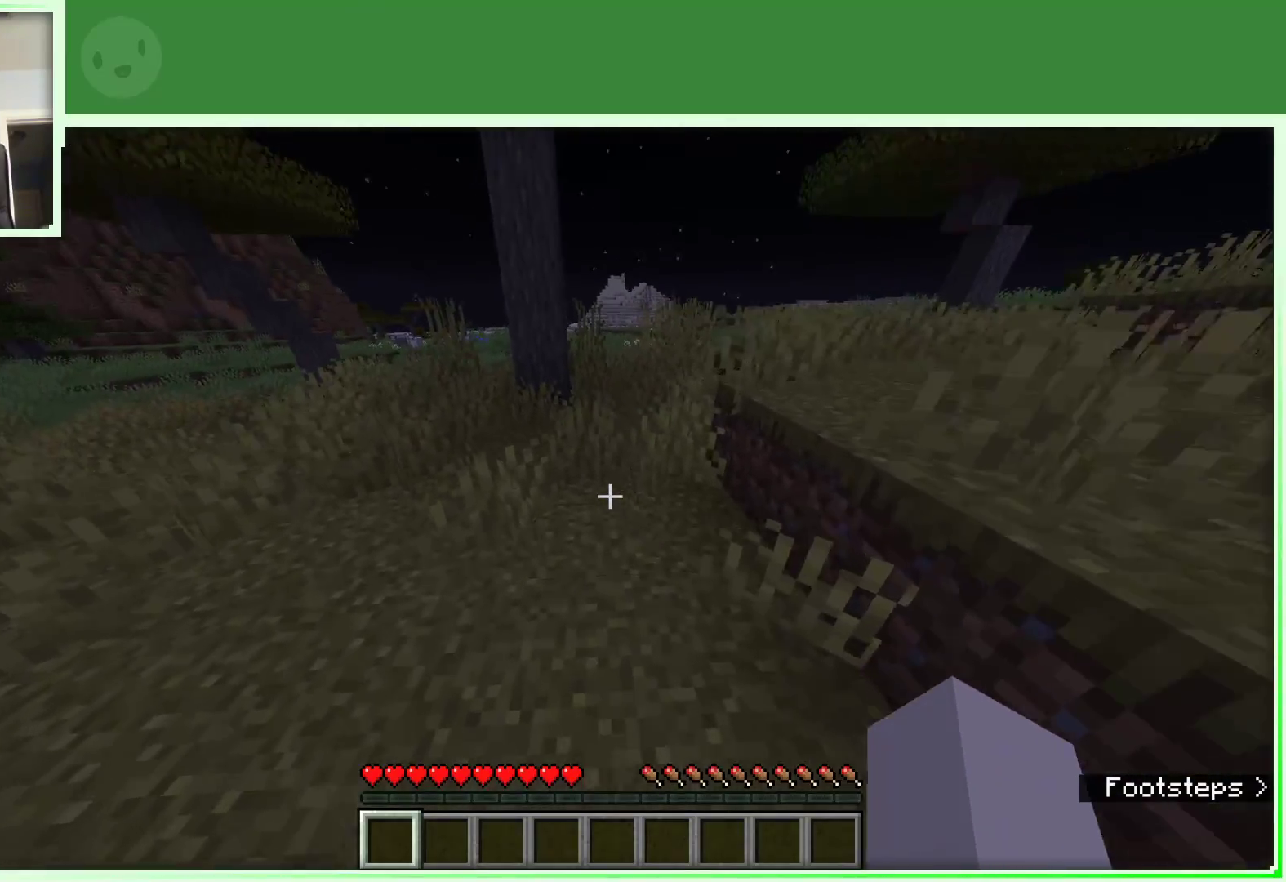
{"keys": ["space", "w"], "mouse": [], "events": [[500, "space", "down"]]}
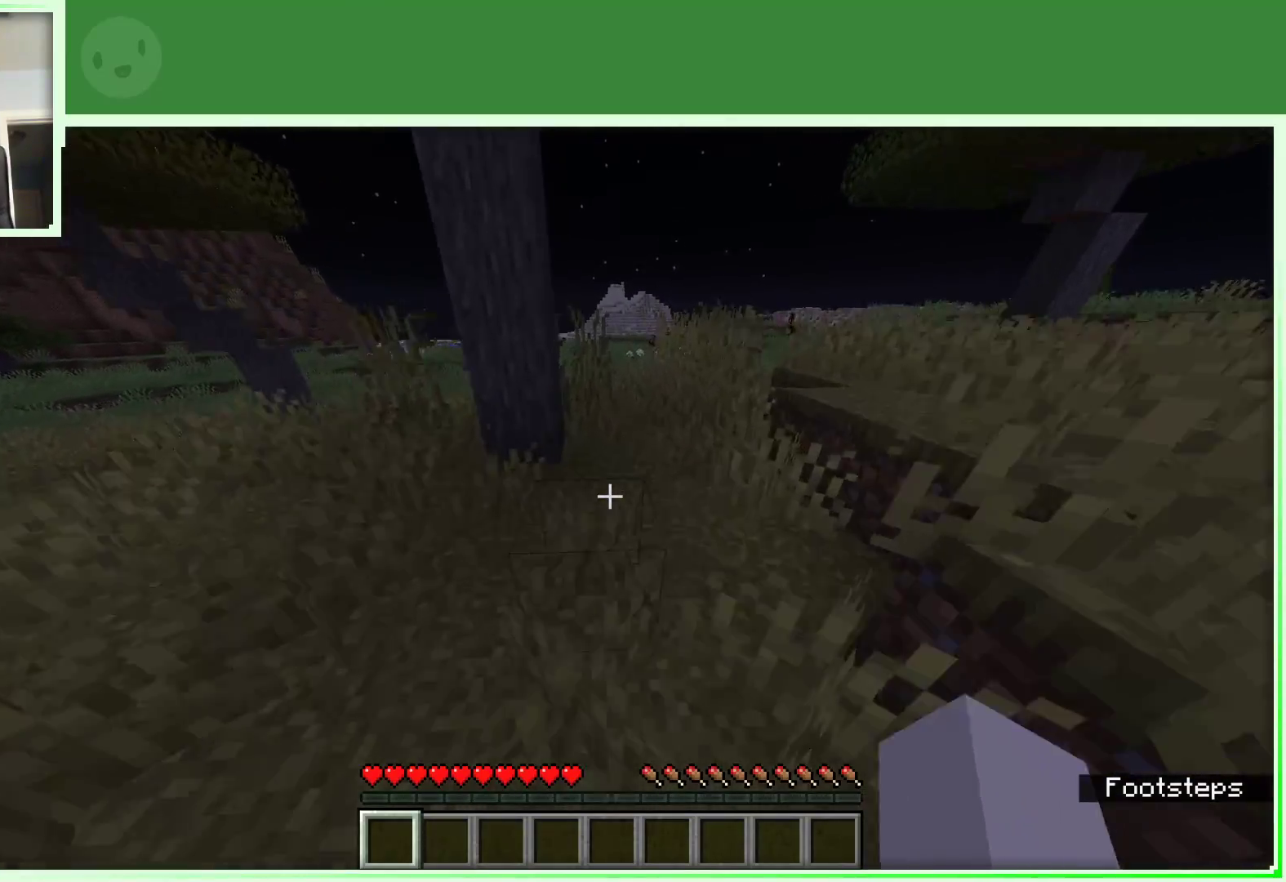
{"keys": ["d", "space", "w"], "mouse": [], "events": [[467, "d", "down"]]}
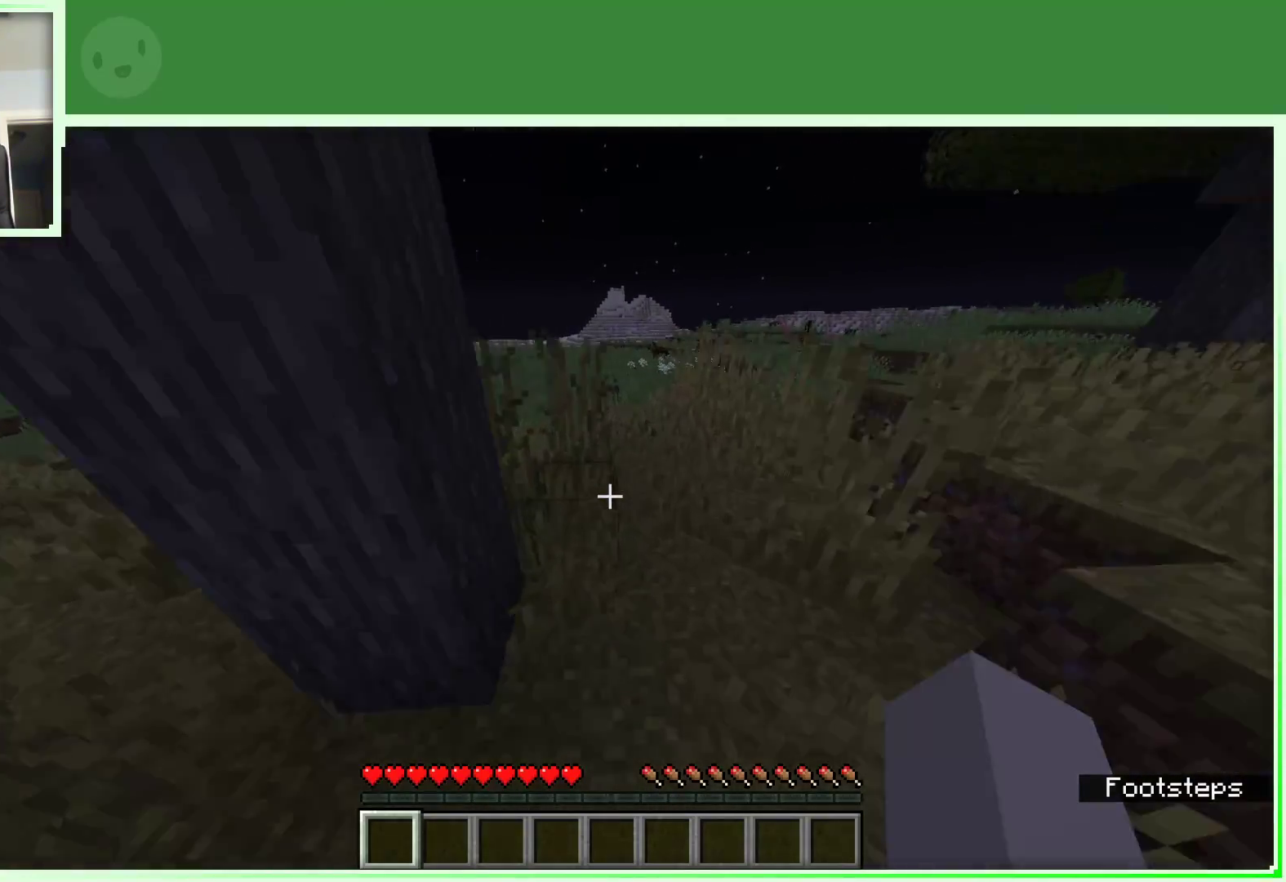
{"keys": ["space", "w"], "mouse": [], "events": [[67, "d", "up"]]}
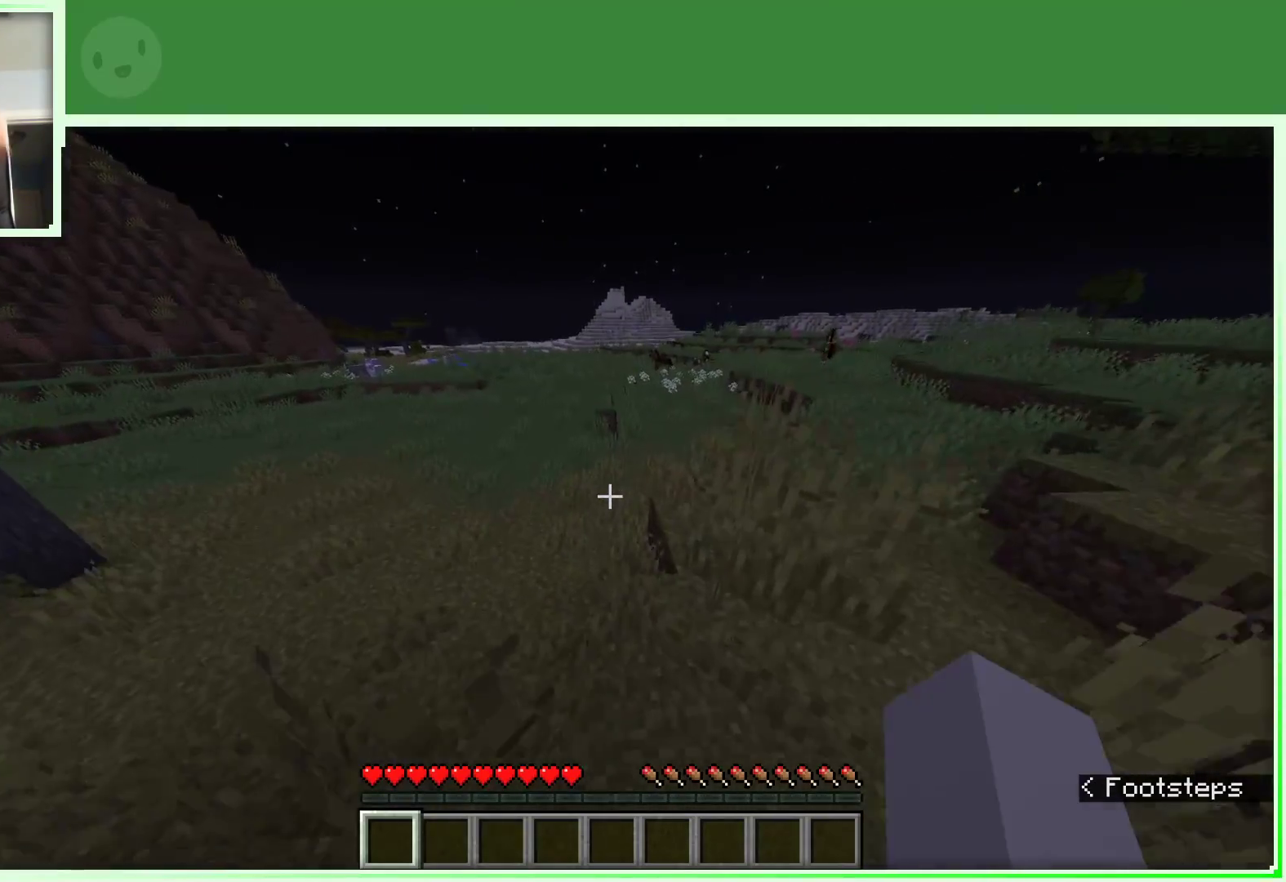
{"keys": ["space", "w"], "mouse": [], "events": []}
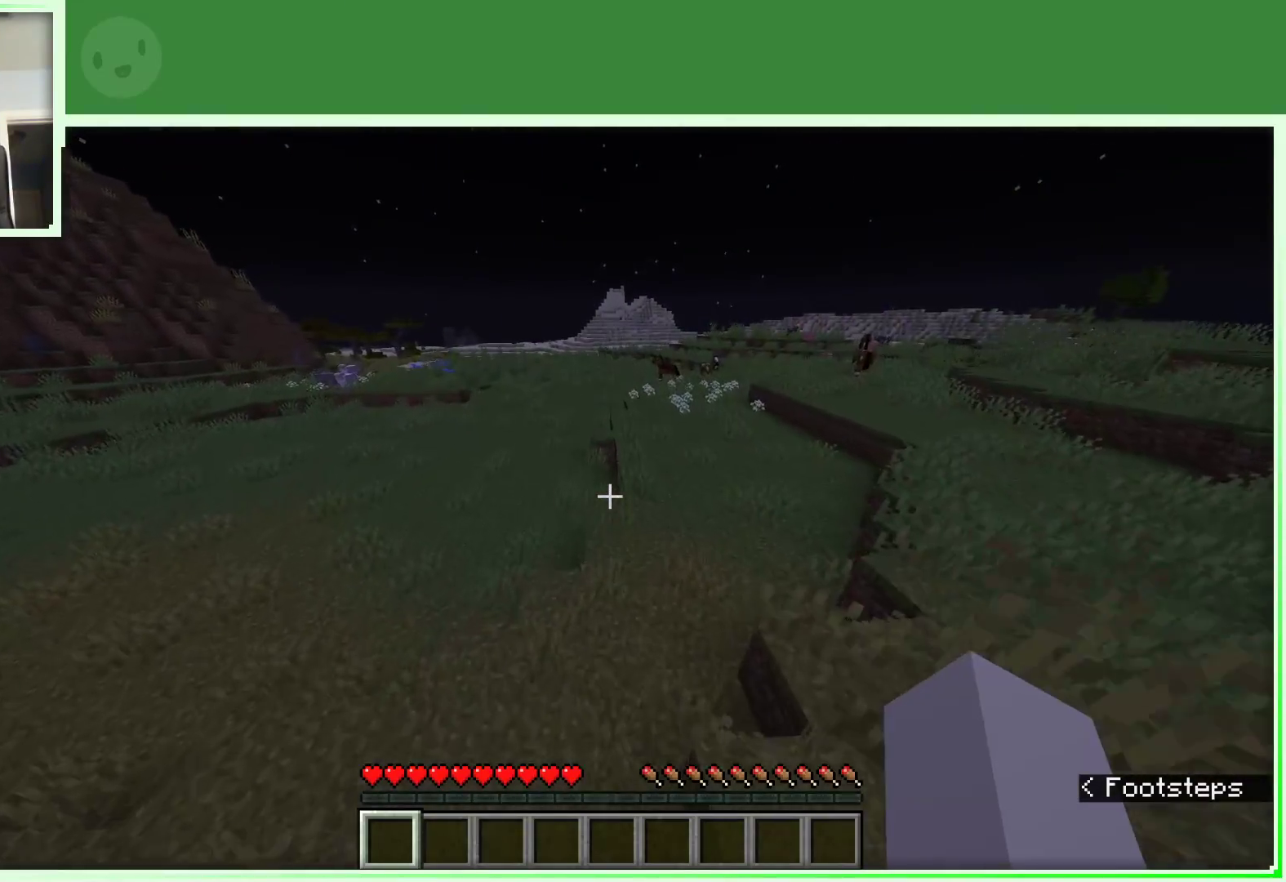
{"keys": ["d", "space", "w"], "mouse": [], "events": [[233, "d", "down"]]}
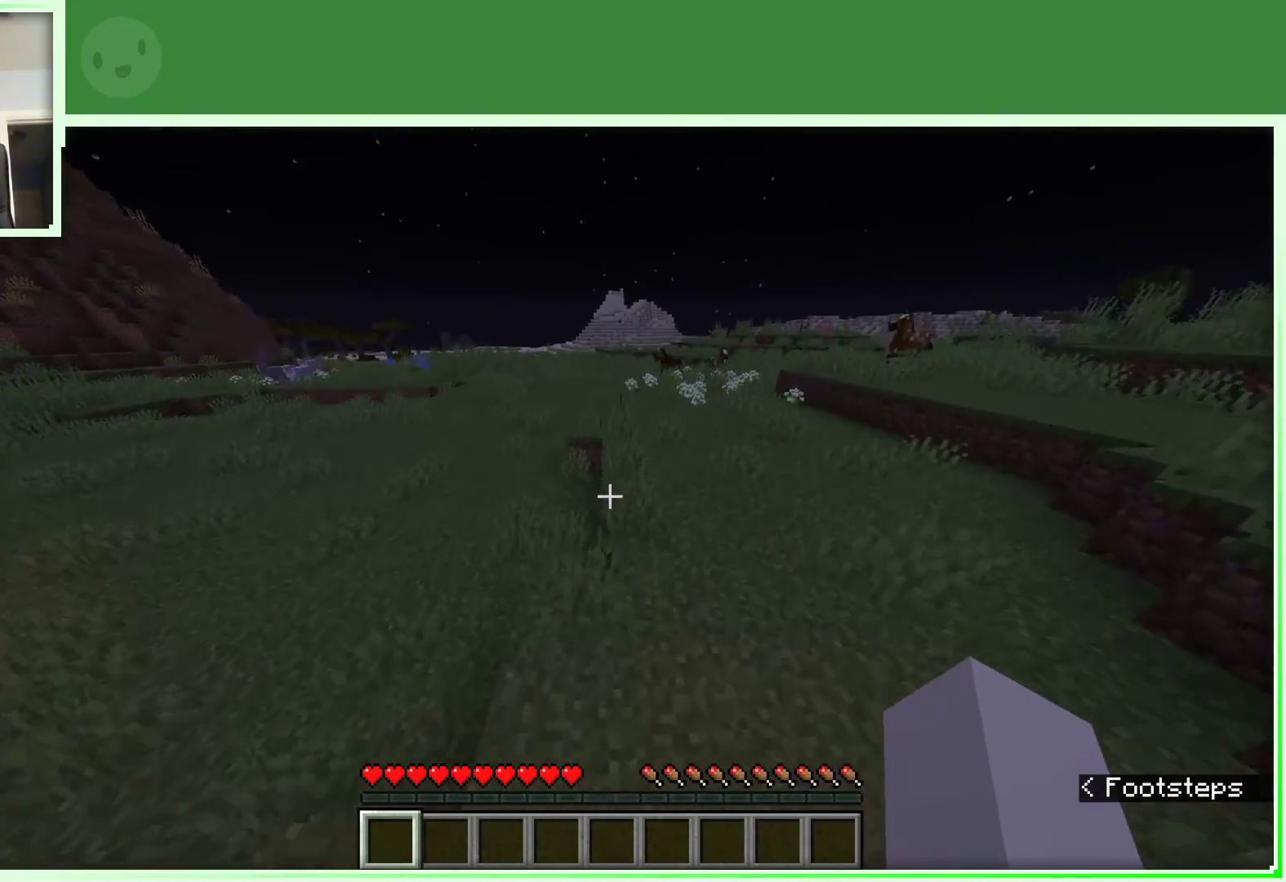
{"keys": ["space", "w"], "mouse": [], "events": [[200, "d", "up"]]}
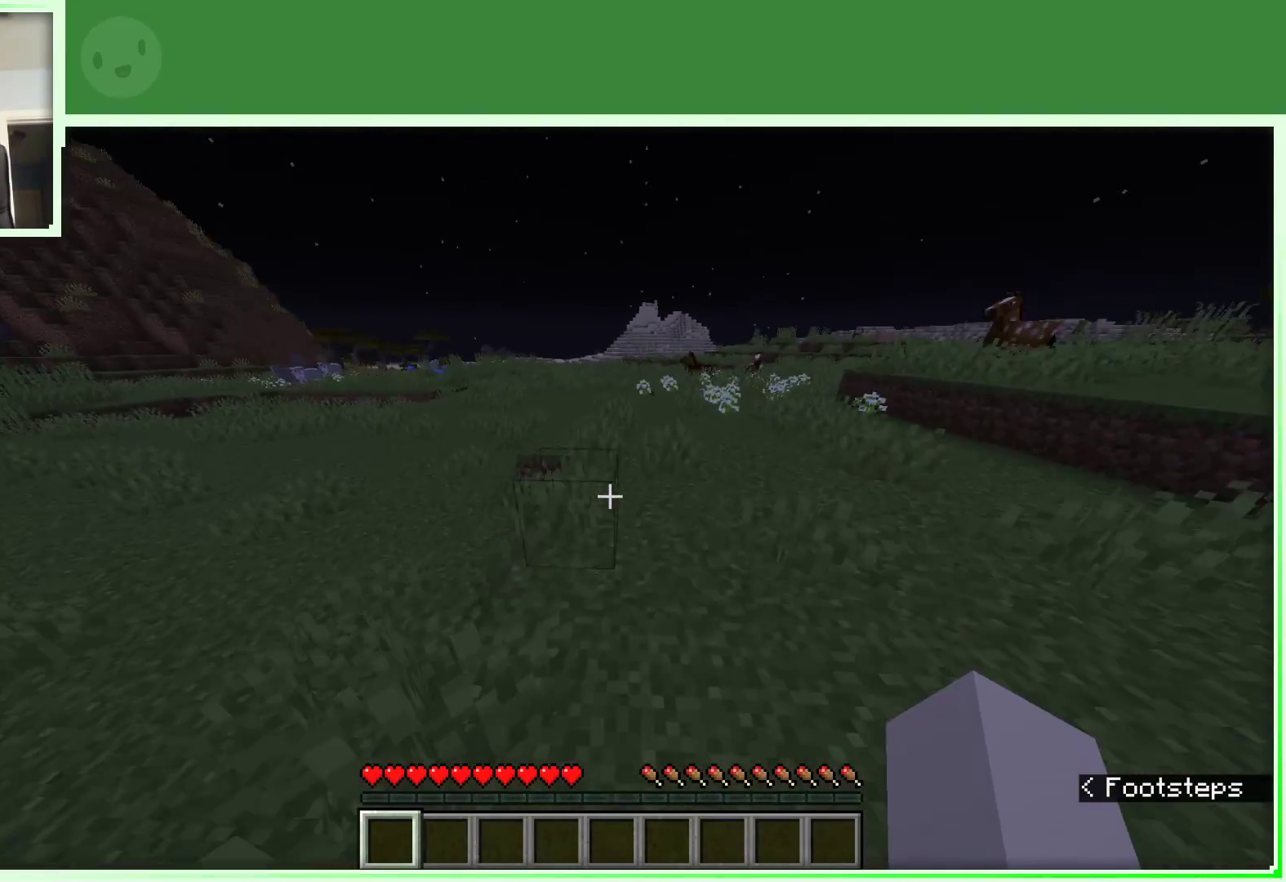
{"keys": ["d", "space", "w"], "mouse": [], "events": [[367, "d", "down"]]}
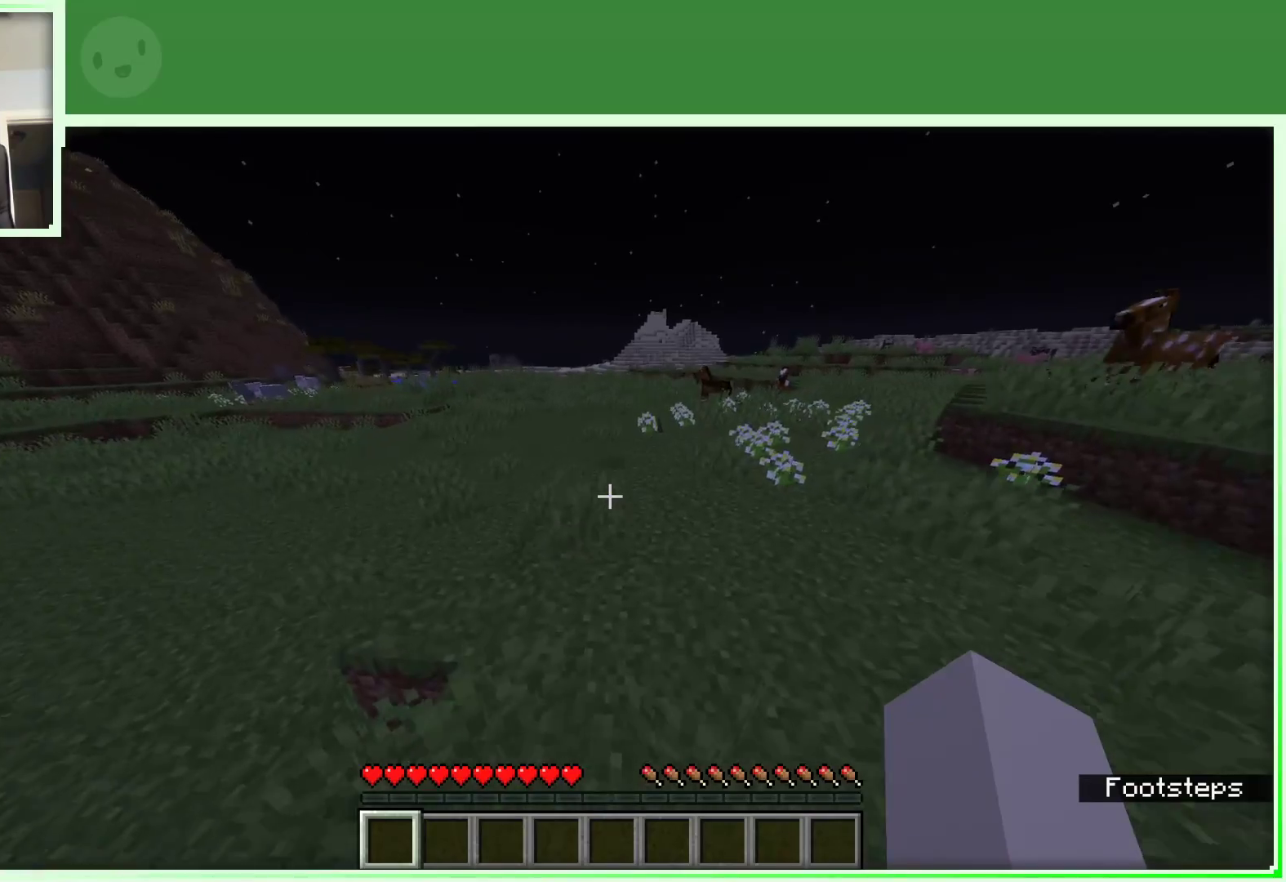
{"keys": ["d", "space", "w"], "mouse": [], "events": [[100, "d", "up"], [467, "d", "down"]]}
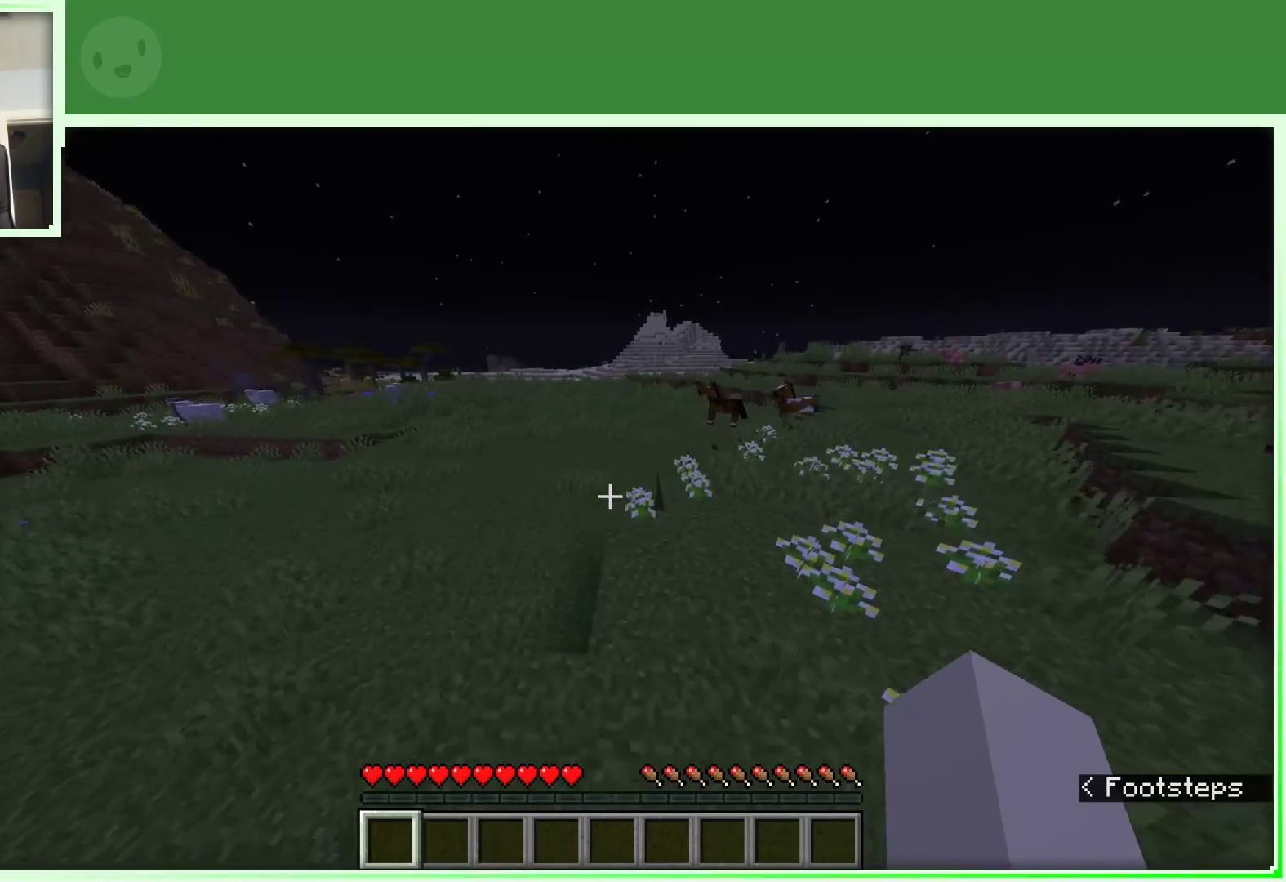
{"keys": ["space", "w"], "mouse": [], "events": [[350, "d", "up"]]}
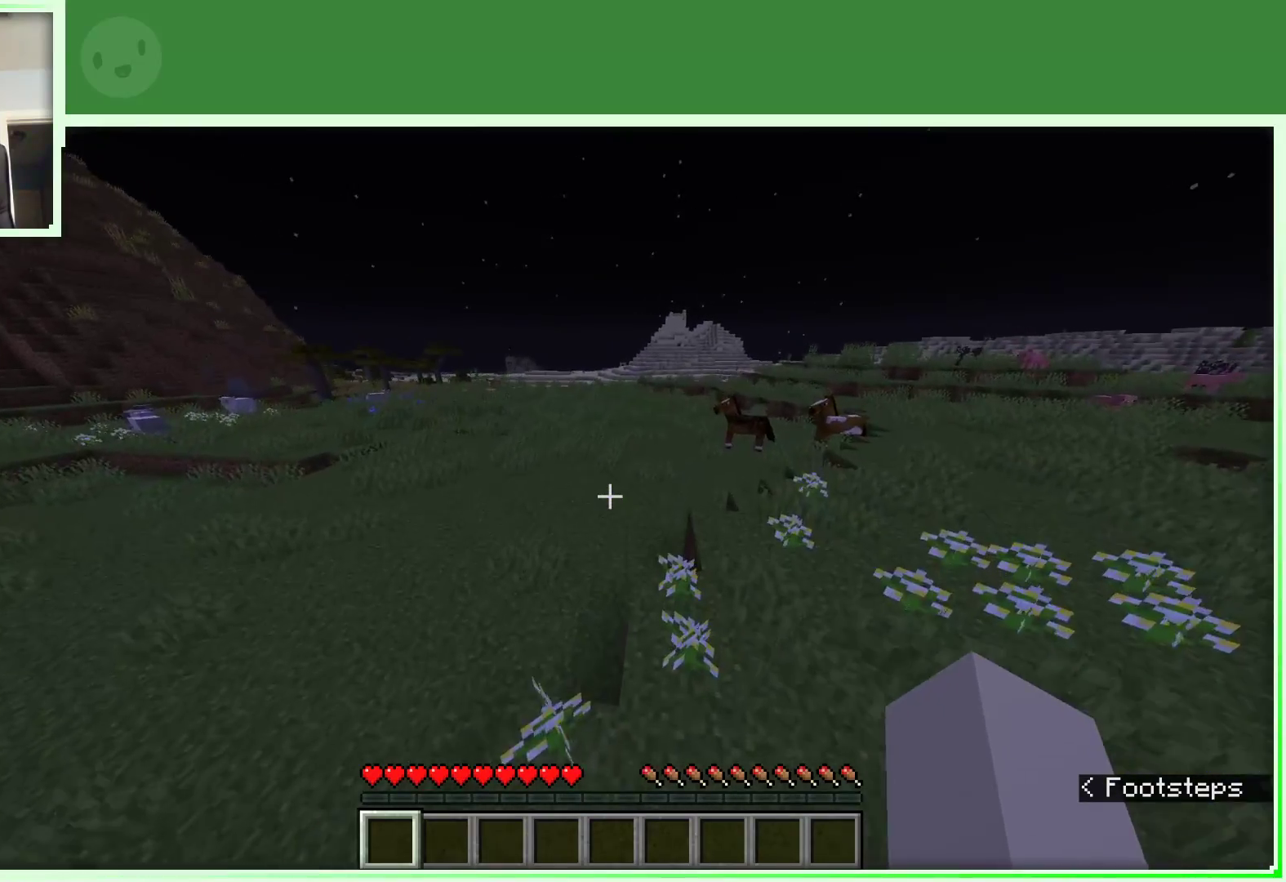
{"keys": ["space", "w"], "mouse": [], "events": []}
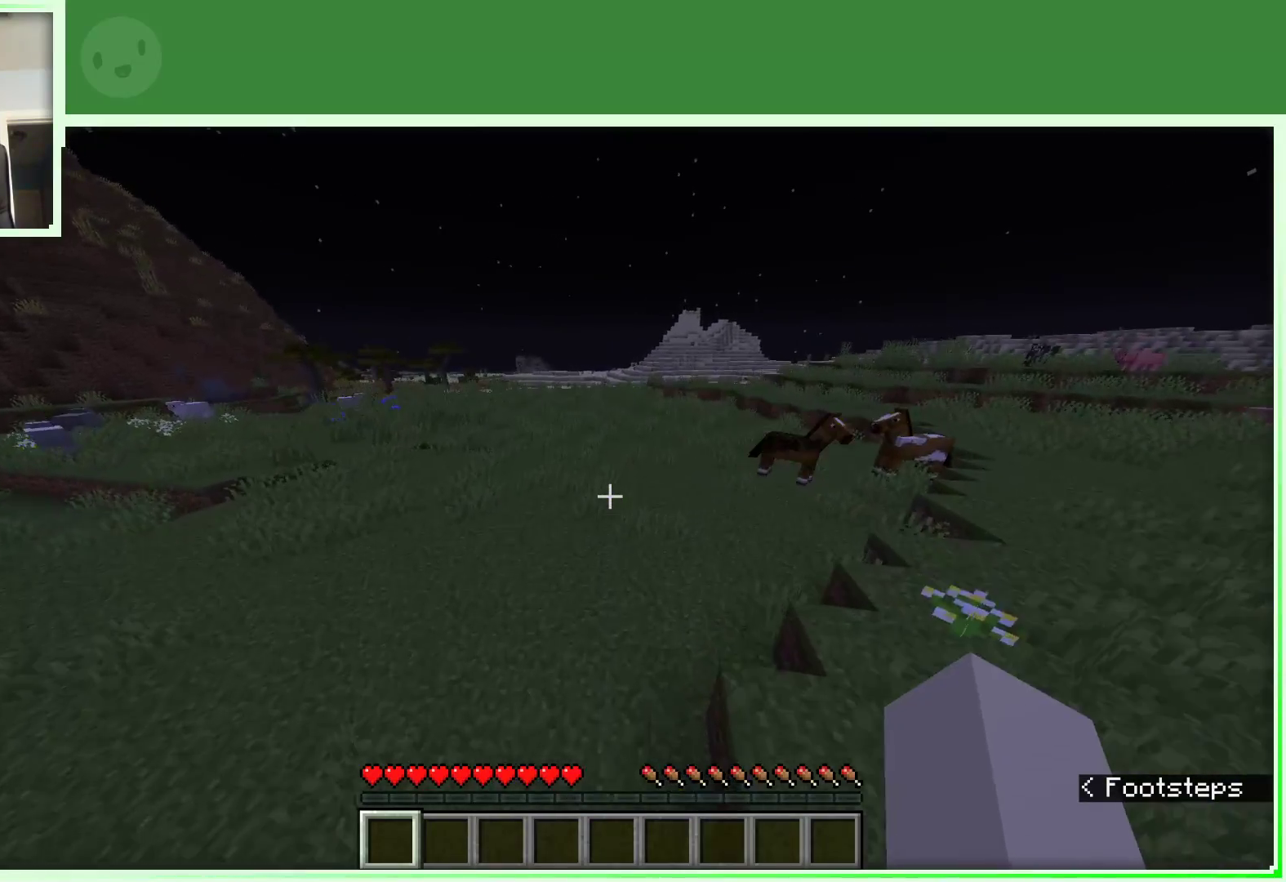
{"keys": ["space", "w"], "mouse": [], "events": []}